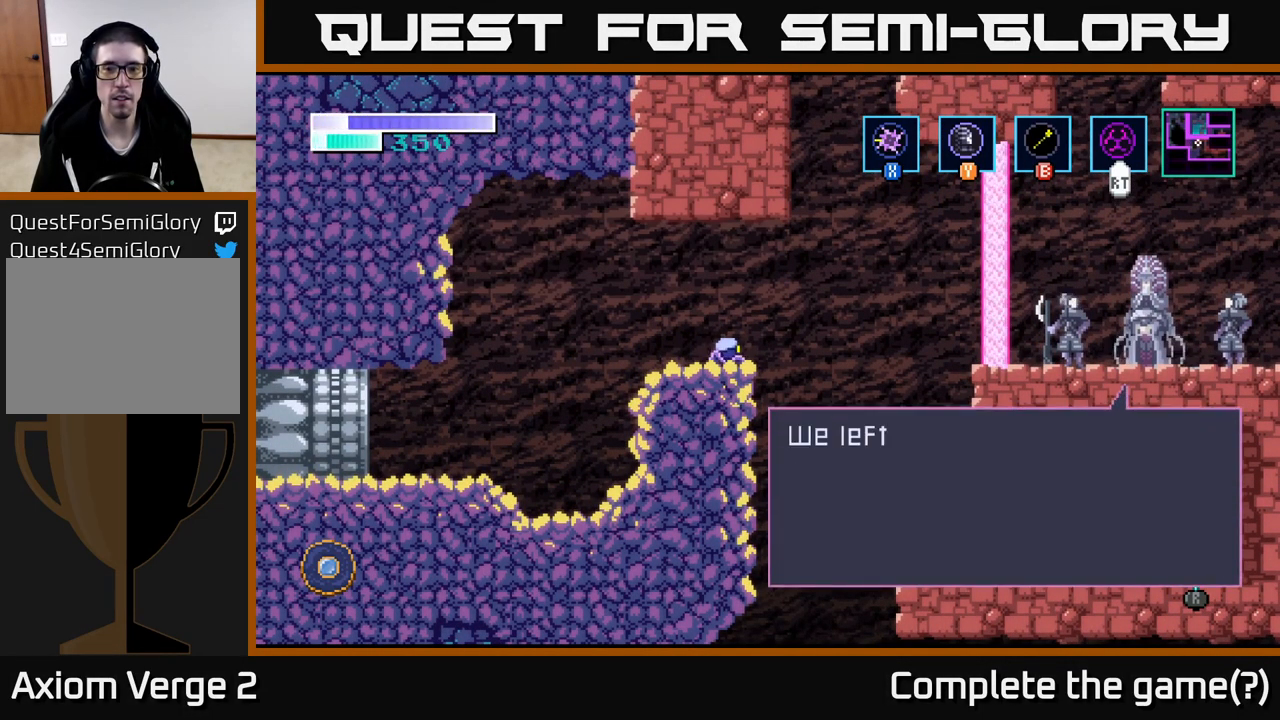
Gameplay with a controller (Xbox layout); each line is a JSON object with the inputs held at the frame after it. "events" lists button and stick changes between this image and that frame as [ms after this image, input, new state], when the widget could be followed in between.
{"buttons": [], "left_stick": "center", "right_stick": "center", "events": [[167, "A", "down"], [284, "A", "up"]]}
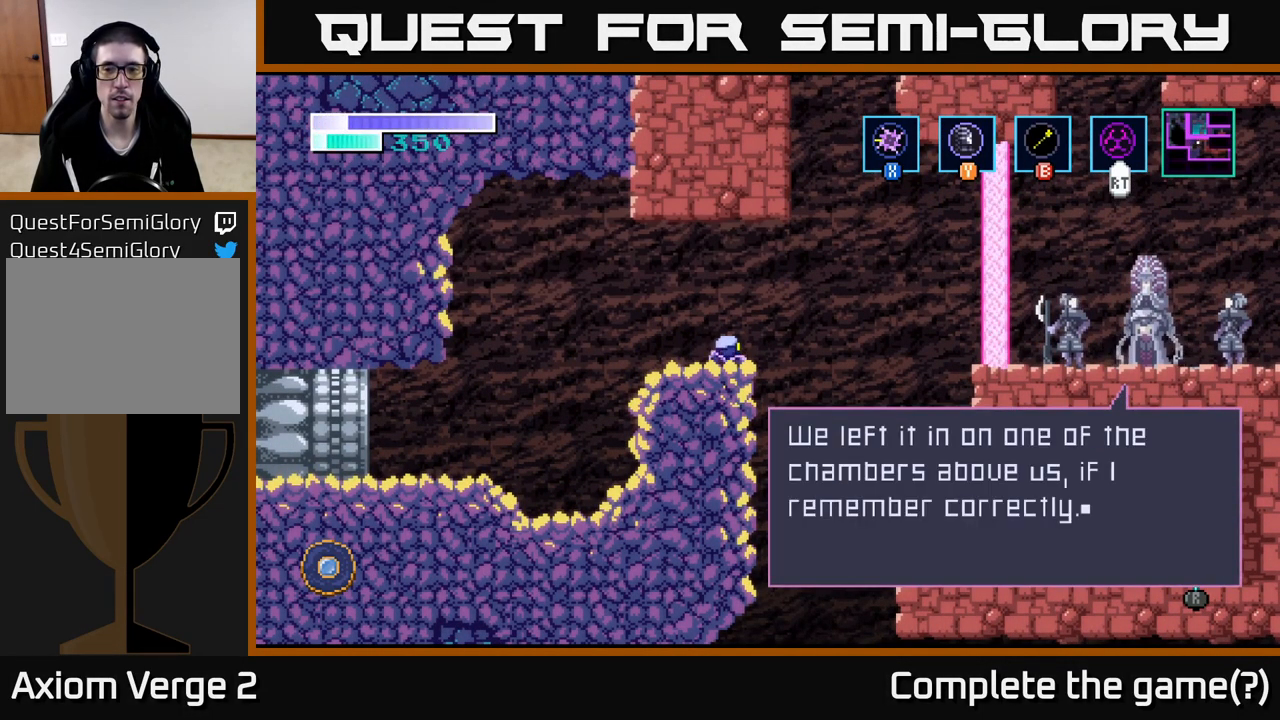
{"buttons": [], "left_stick": "center", "right_stick": "center", "events": [[217, "A", "down"], [384, "A", "up"]]}
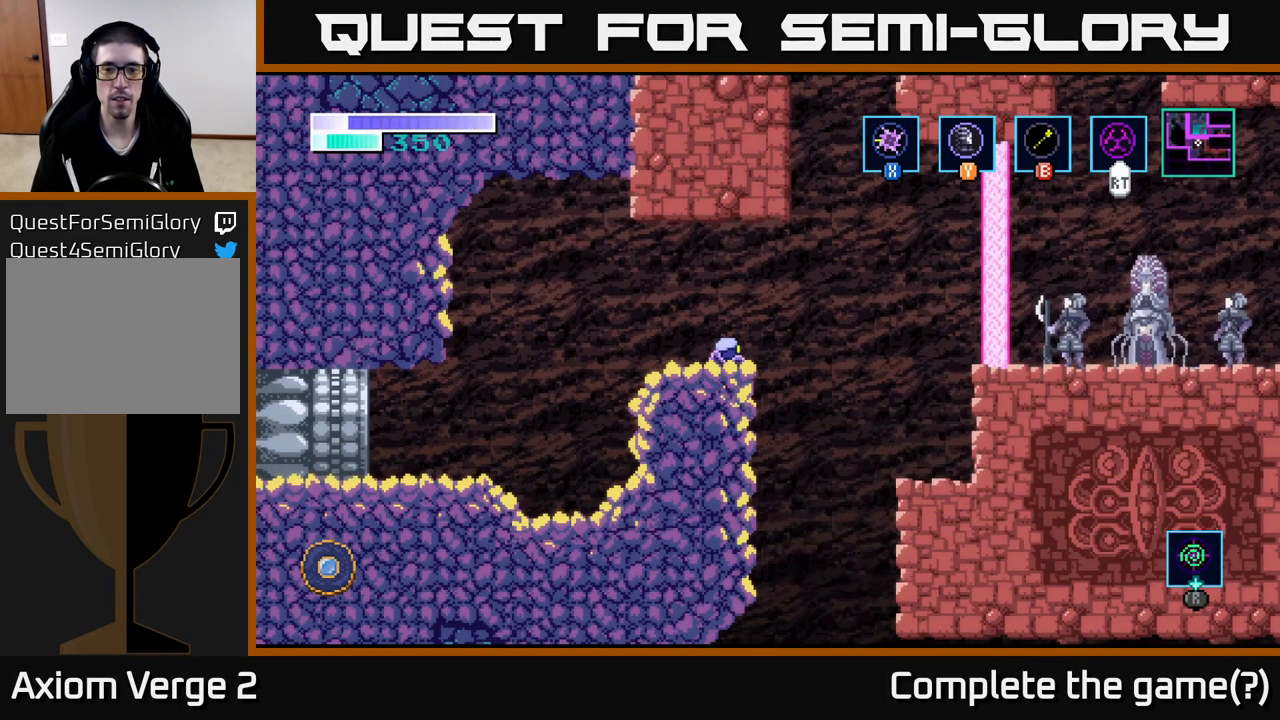
{"buttons": ["A"], "left_stick": "right", "right_stick": "center", "events": [[183, "A", "down"], [183, "left_stick", "right"], [366, "A", "up"], [516, "A", "down"]]}
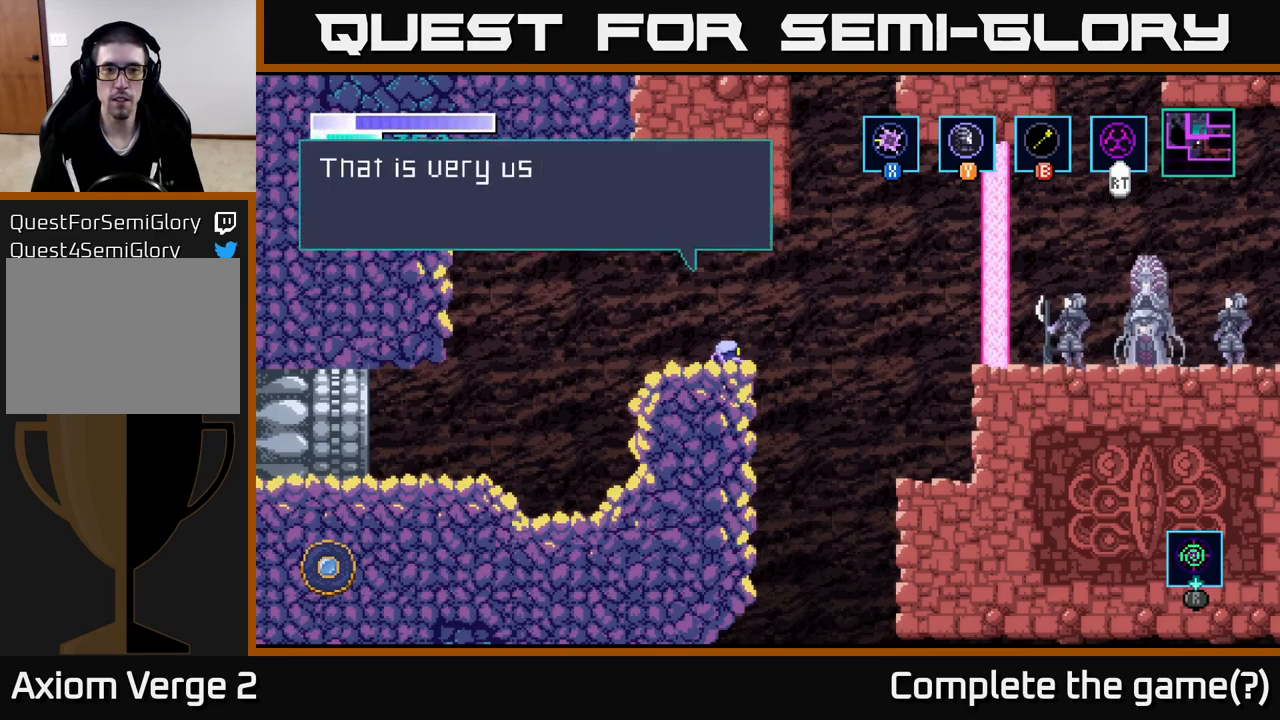
{"buttons": [], "left_stick": "right", "right_stick": "center", "events": [[50, "left_stick", "center"], [150, "A", "up"], [317, "A", "down"], [417, "A", "up"], [500, "left_stick", "right"]]}
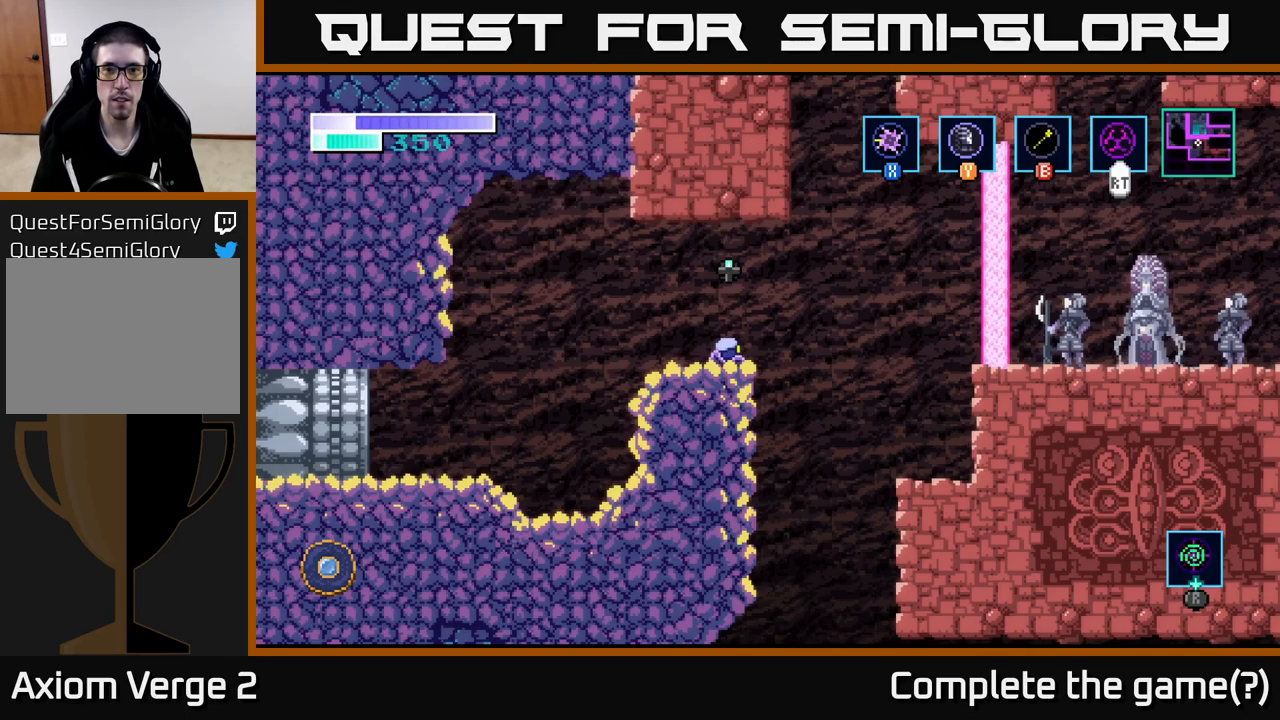
{"buttons": ["A"], "left_stick": "right", "right_stick": "center", "events": [[117, "A", "down"]]}
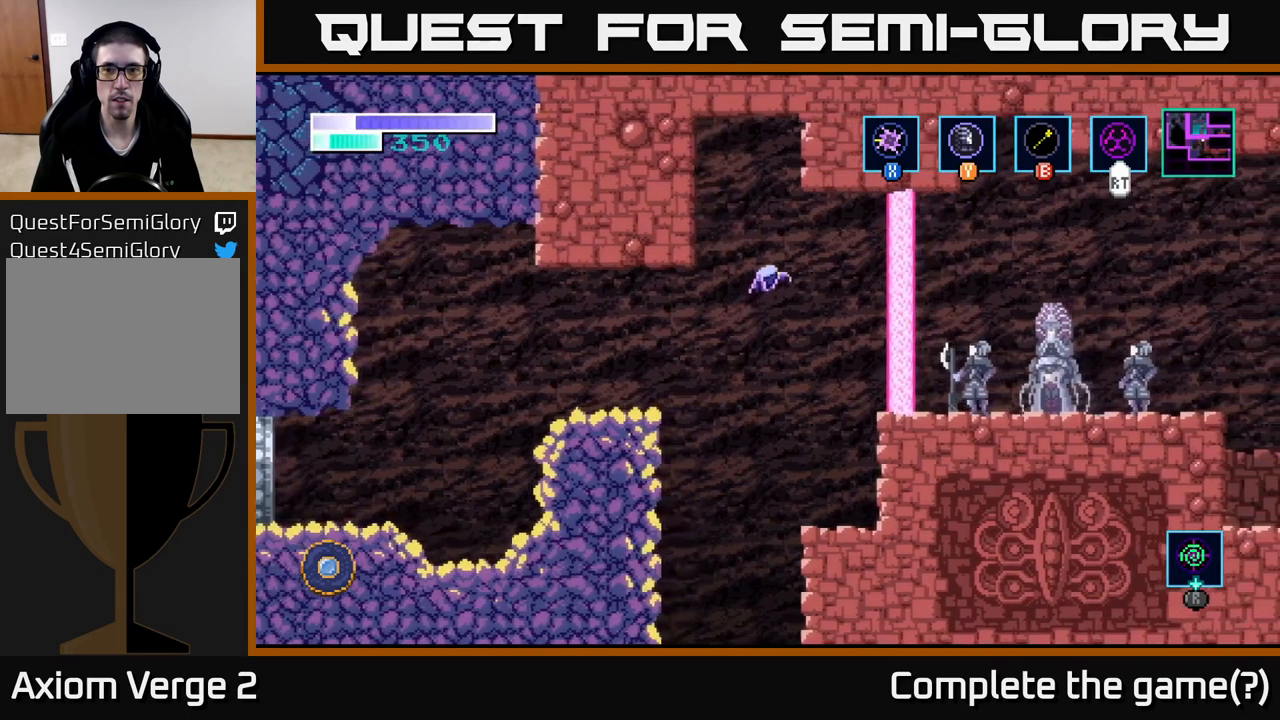
{"buttons": [], "left_stick": "center", "right_stick": "center", "events": [[84, "A", "up"], [450, "left_stick", "center"]]}
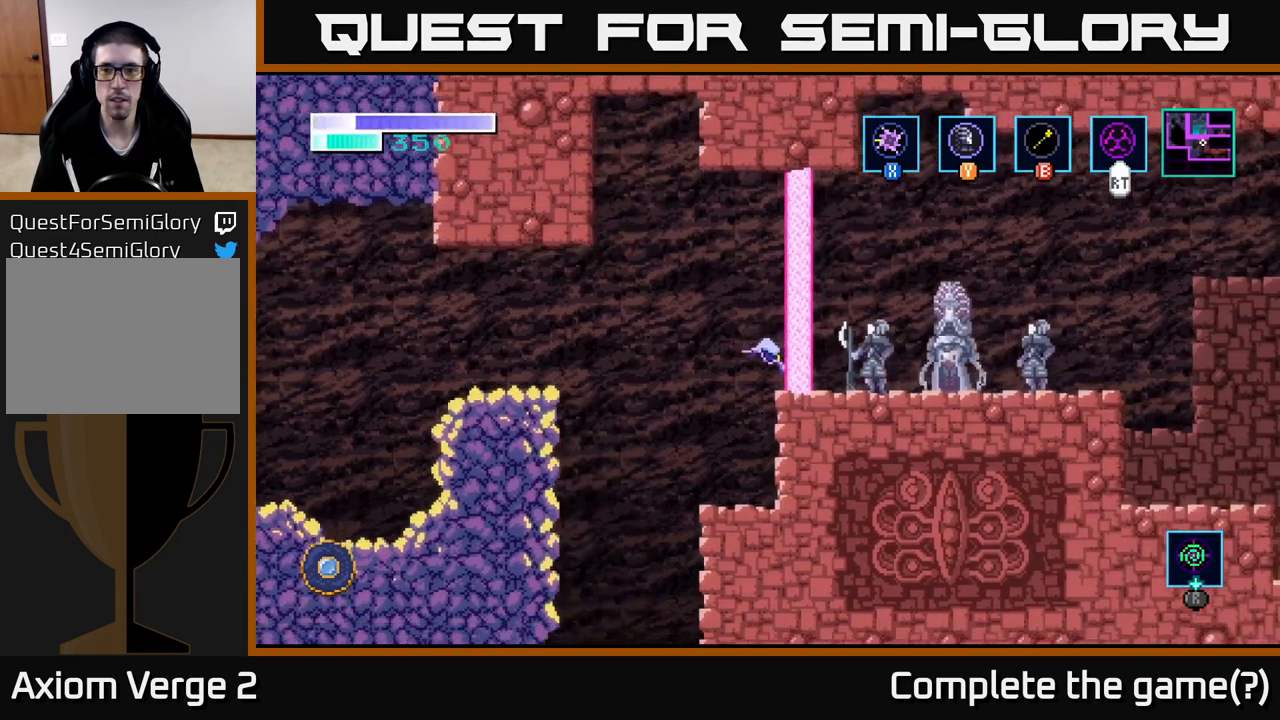
{"buttons": [], "left_stick": "left", "right_stick": "center", "events": [[150, "left_stick", "left"]]}
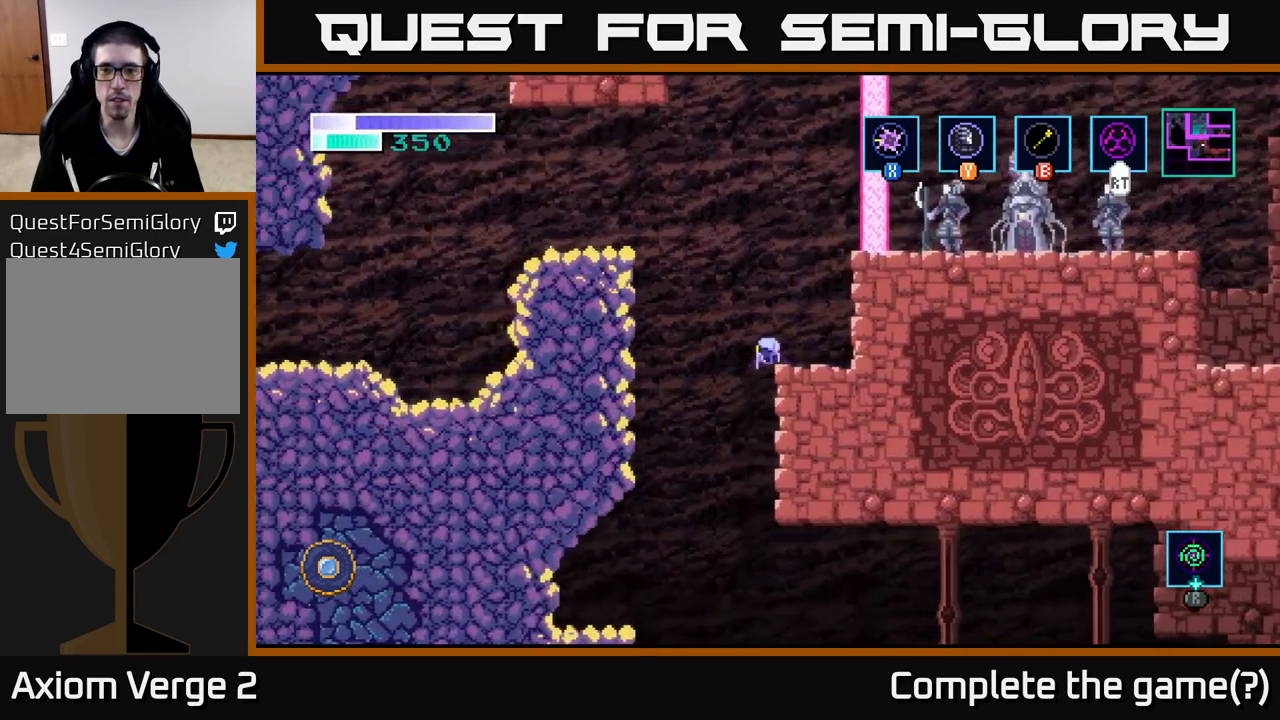
{"buttons": [], "left_stick": "right", "right_stick": "center", "events": [[167, "left_stick", "right"]]}
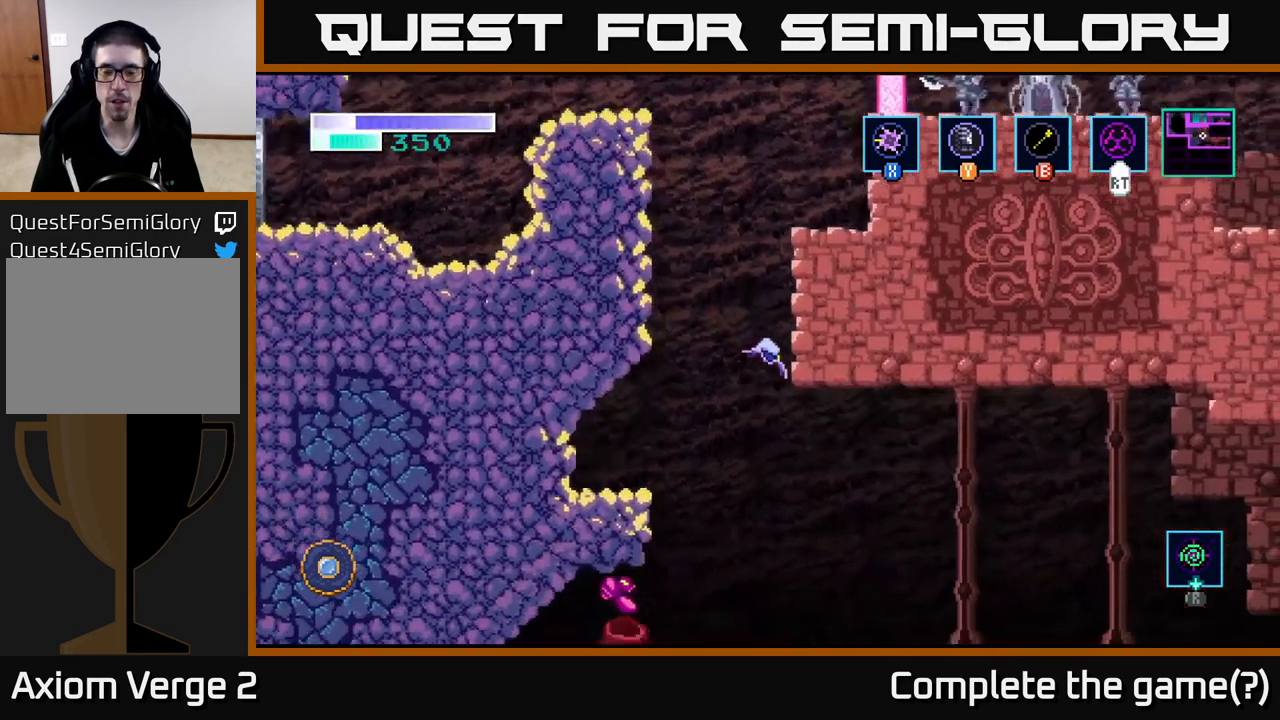
{"buttons": ["A"], "left_stick": "right", "right_stick": "center", "events": [[234, "A", "down"]]}
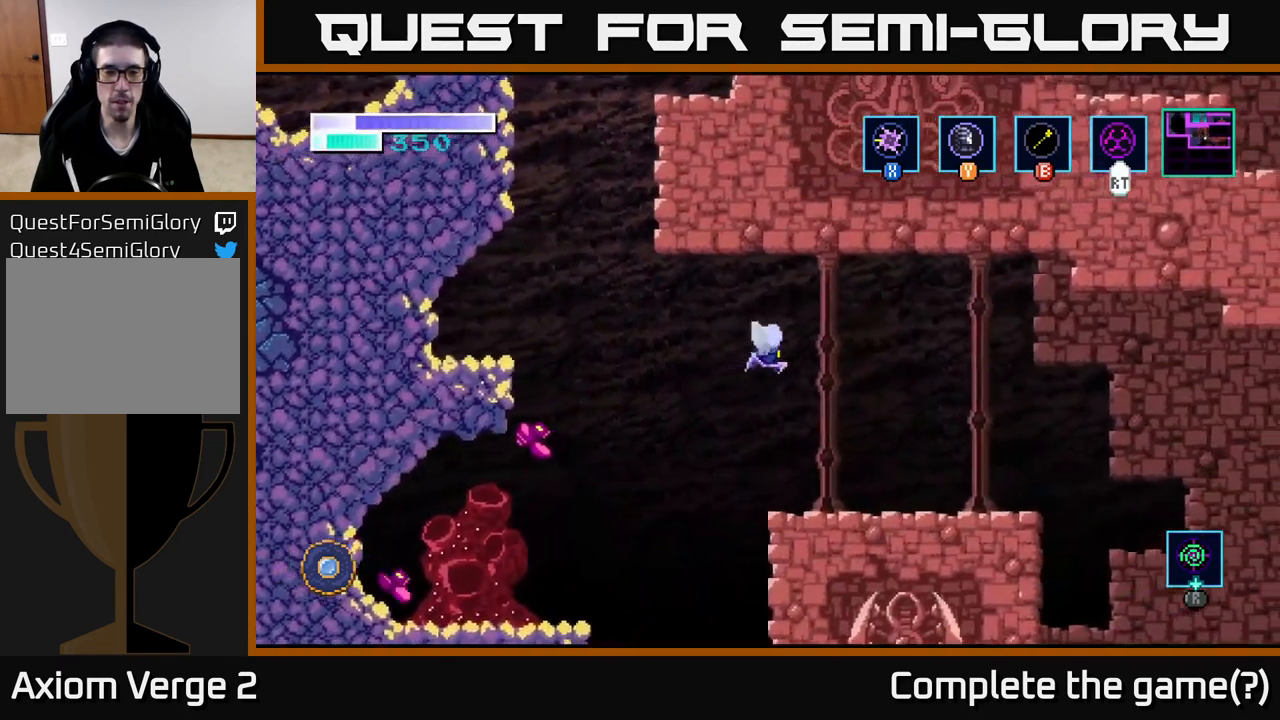
{"buttons": [], "left_stick": "right", "right_stick": "center", "events": [[17, "A", "up"]]}
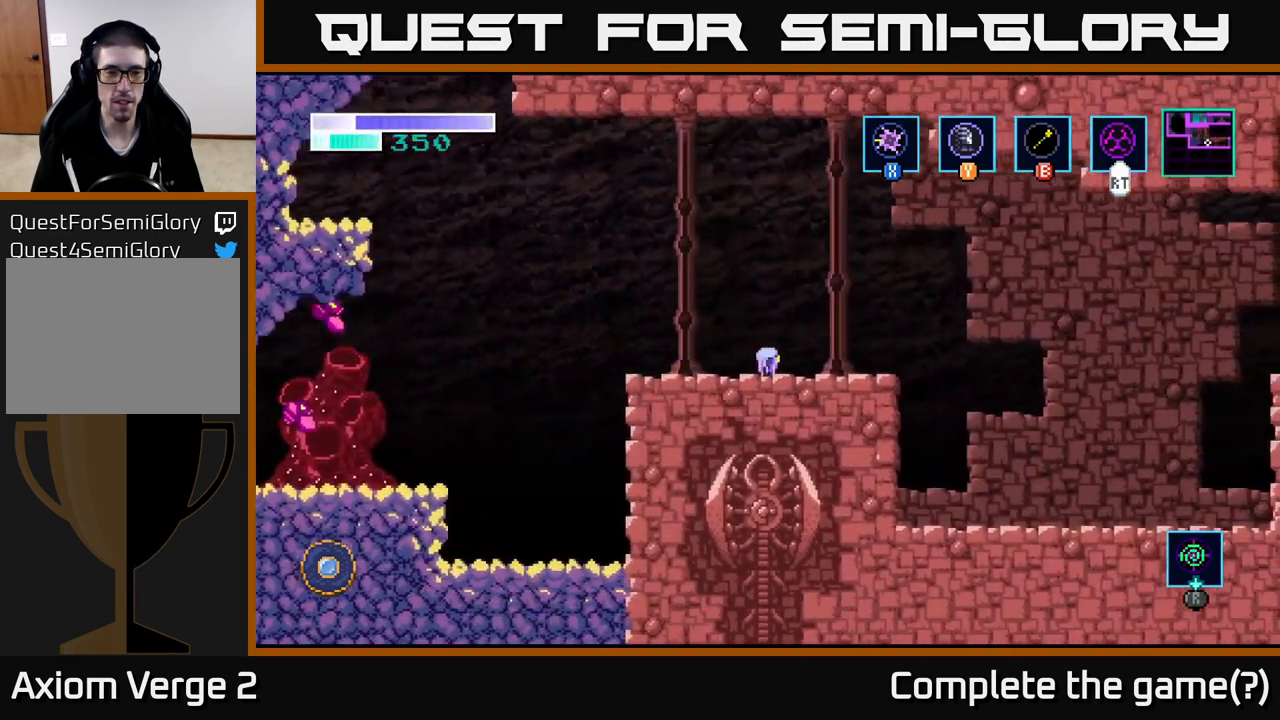
{"buttons": [], "left_stick": "right", "right_stick": "center", "events": [[50, "left_stick", "left"], [267, "left_stick", "right"]]}
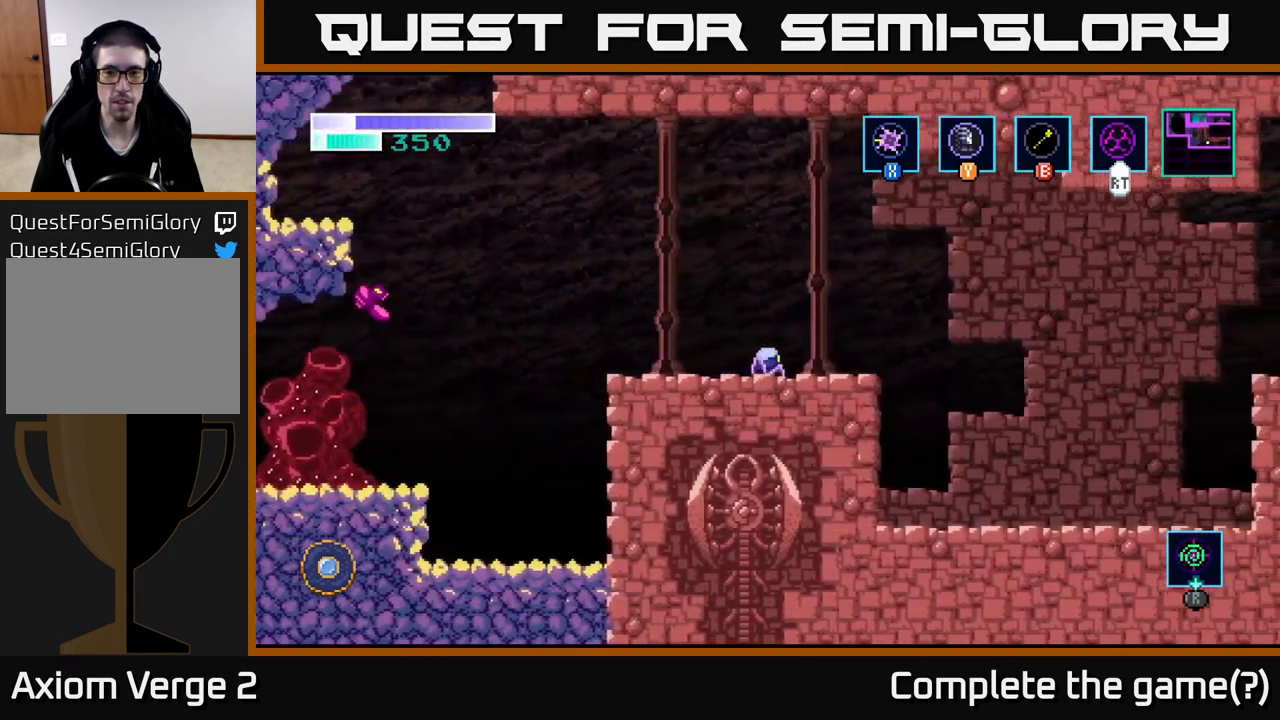
{"buttons": ["A"], "left_stick": "right", "right_stick": "center", "events": [[17, "A", "down"], [84, "A", "up"], [384, "A", "down"]]}
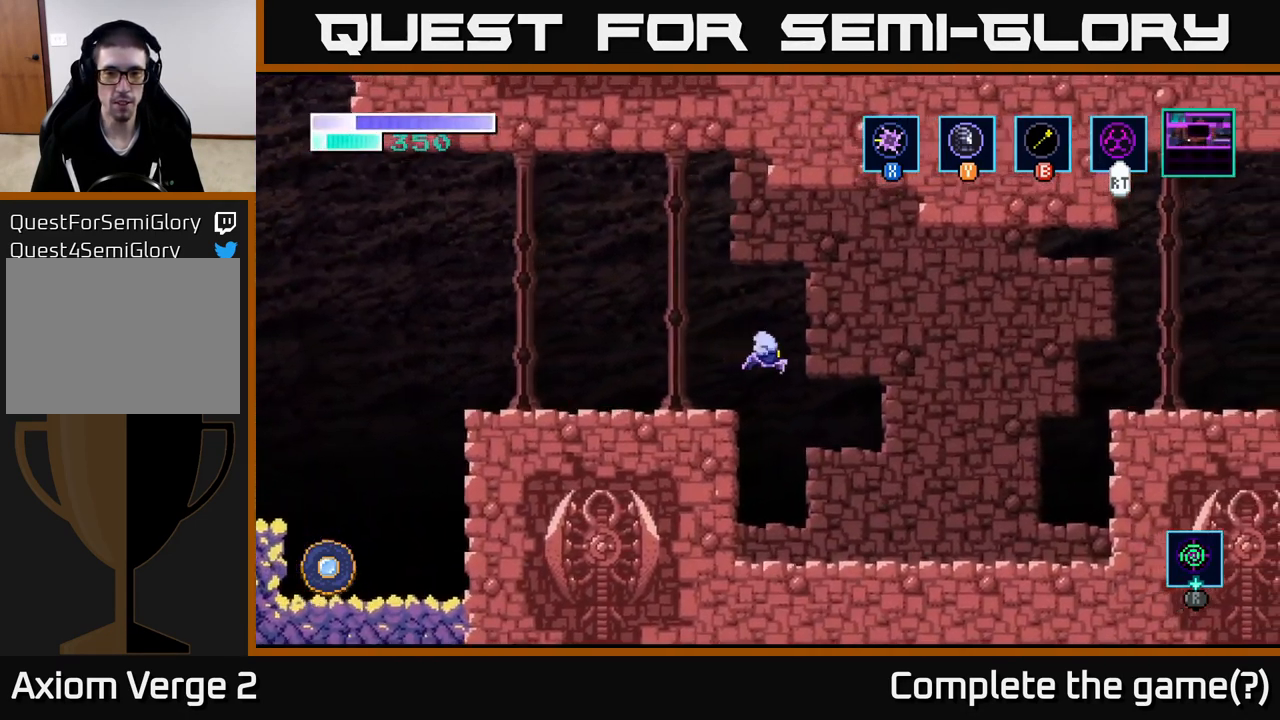
{"buttons": ["A"], "left_stick": "right", "right_stick": "center", "events": []}
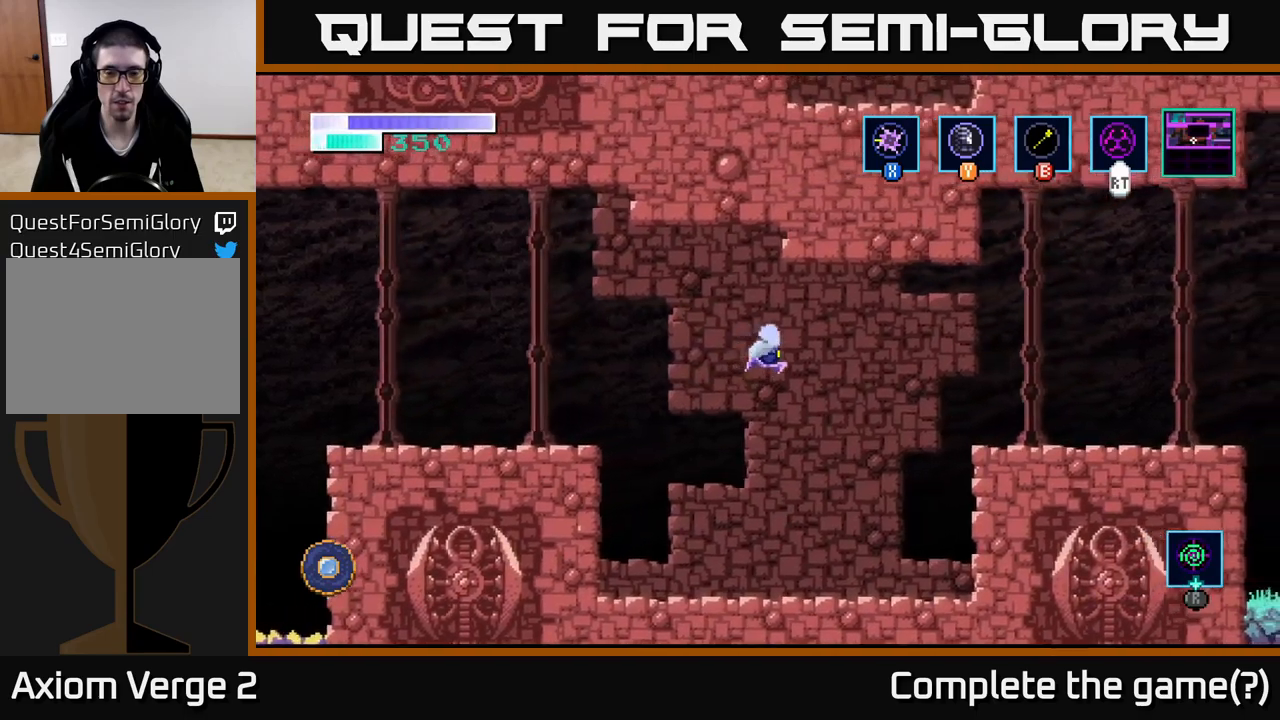
{"buttons": ["A"], "left_stick": "right", "right_stick": "center", "events": []}
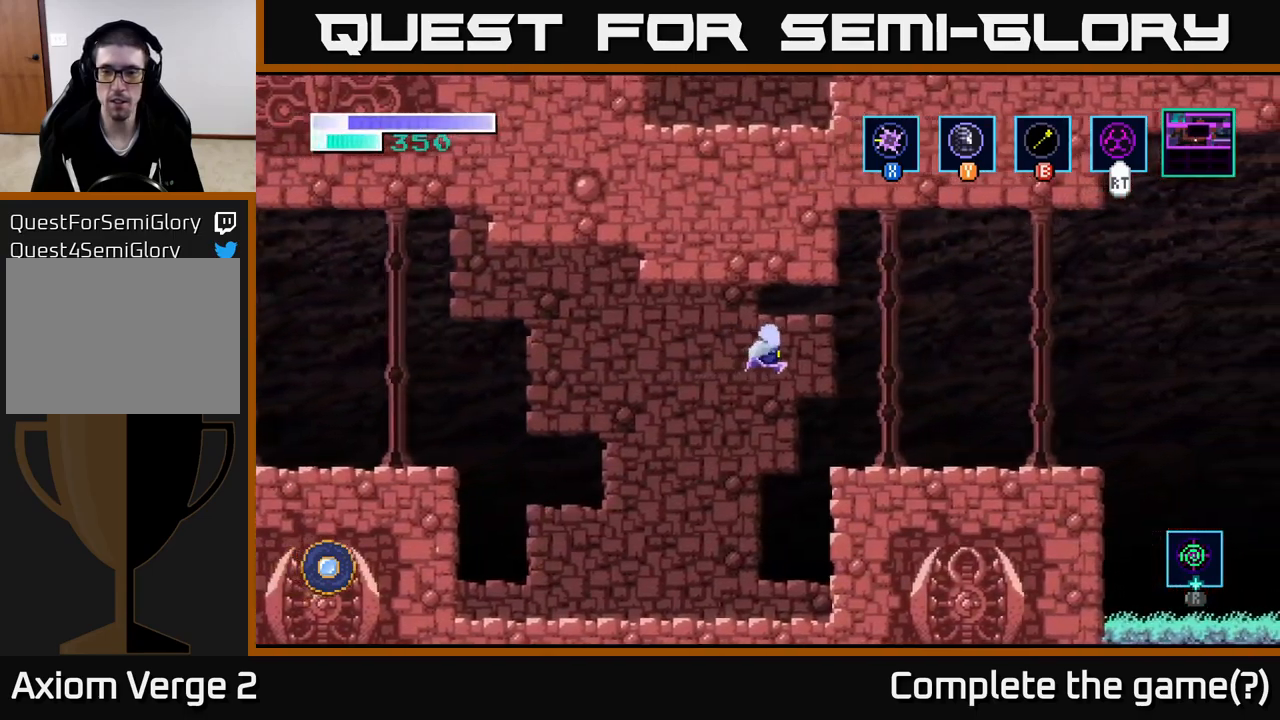
{"buttons": [], "left_stick": "right", "right_stick": "center", "events": [[50, "A", "up"]]}
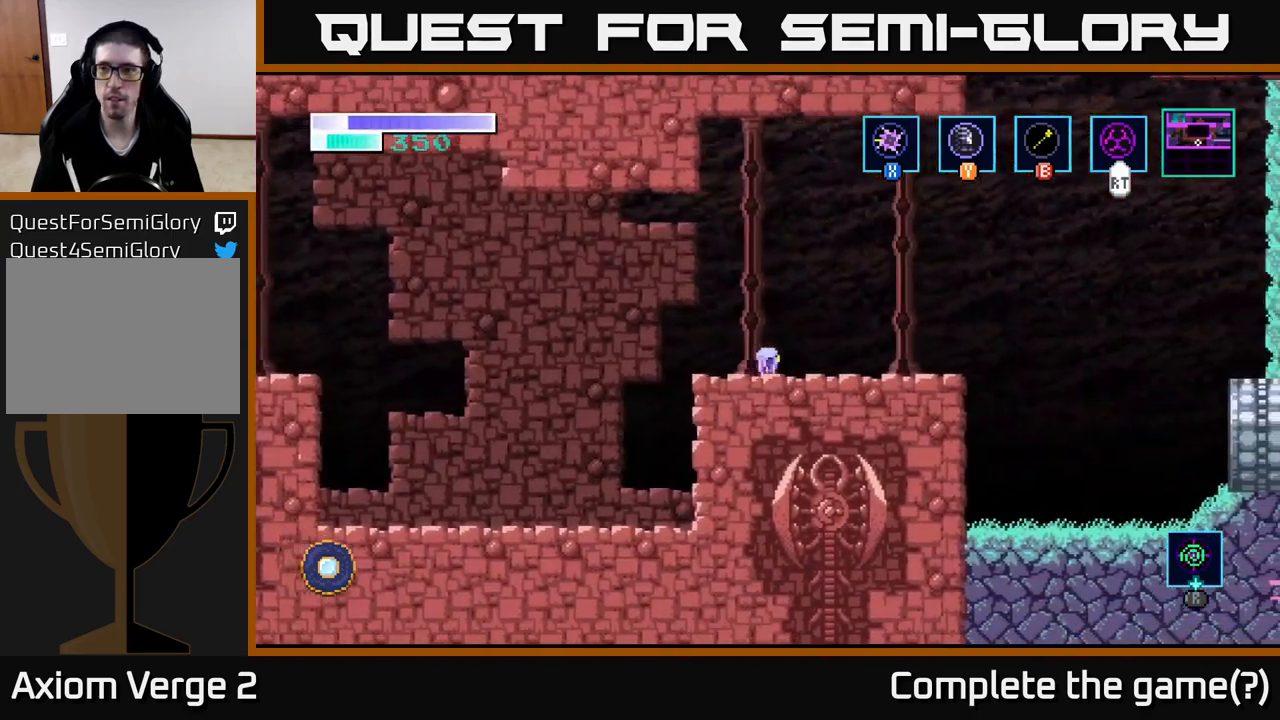
{"buttons": ["A"], "left_stick": "right", "right_stick": "center", "events": [[467, "A", "down"]]}
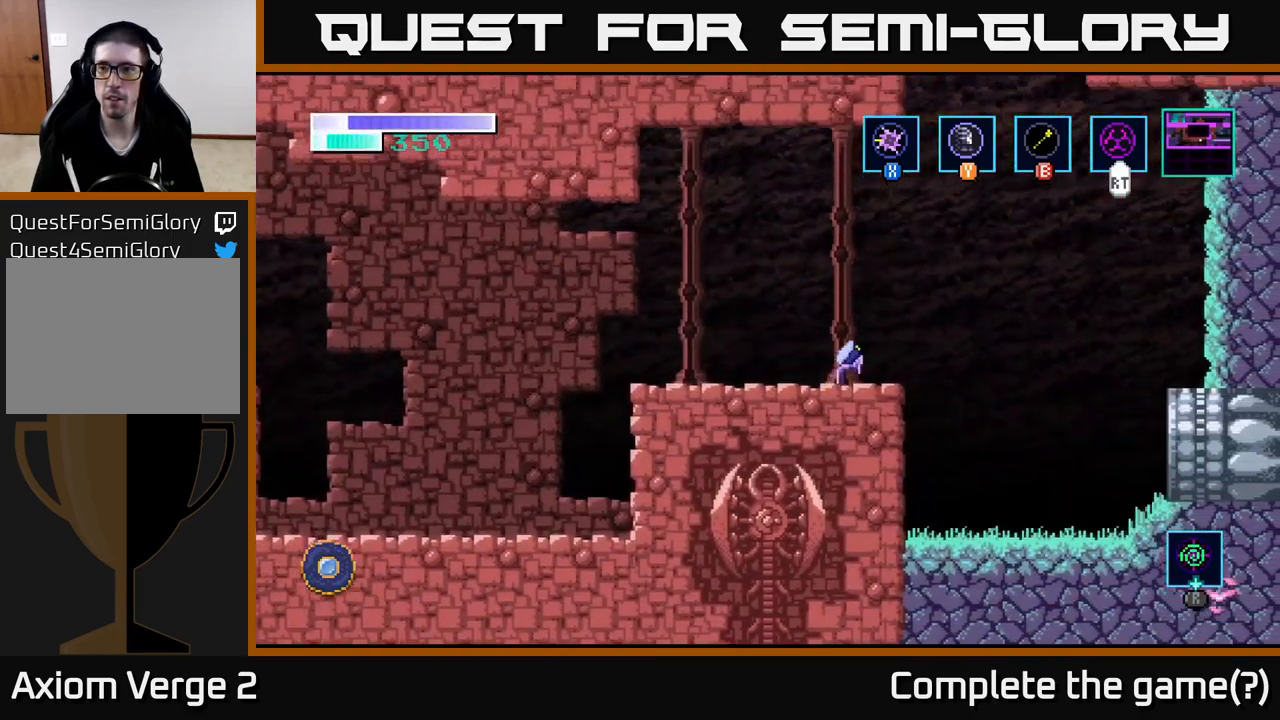
{"buttons": ["A"], "left_stick": "right", "right_stick": "center", "events": [[367, "A", "up"], [450, "A", "down"]]}
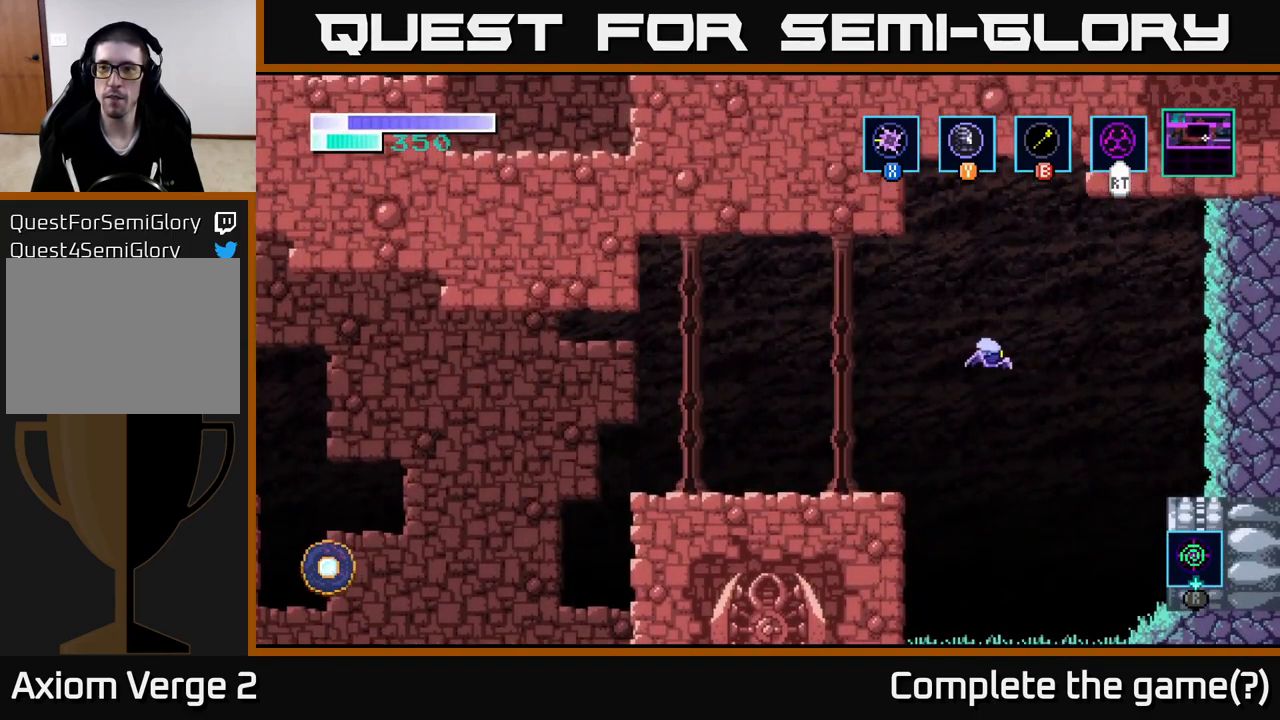
{"buttons": [], "left_stick": "left", "right_stick": "center", "events": [[383, "left_stick", "left"], [433, "A", "up"]]}
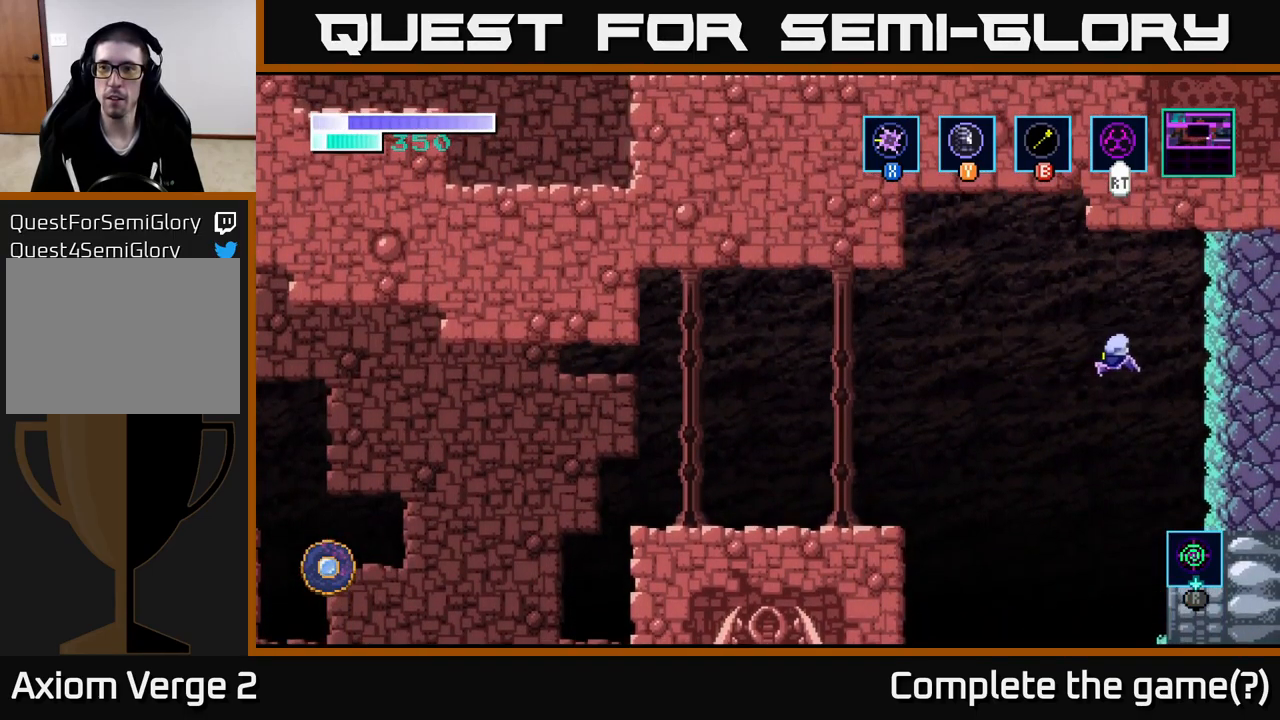
{"buttons": [], "left_stick": "right", "right_stick": "center", "events": [[83, "left_stick", "center"], [317, "left_stick", "right"]]}
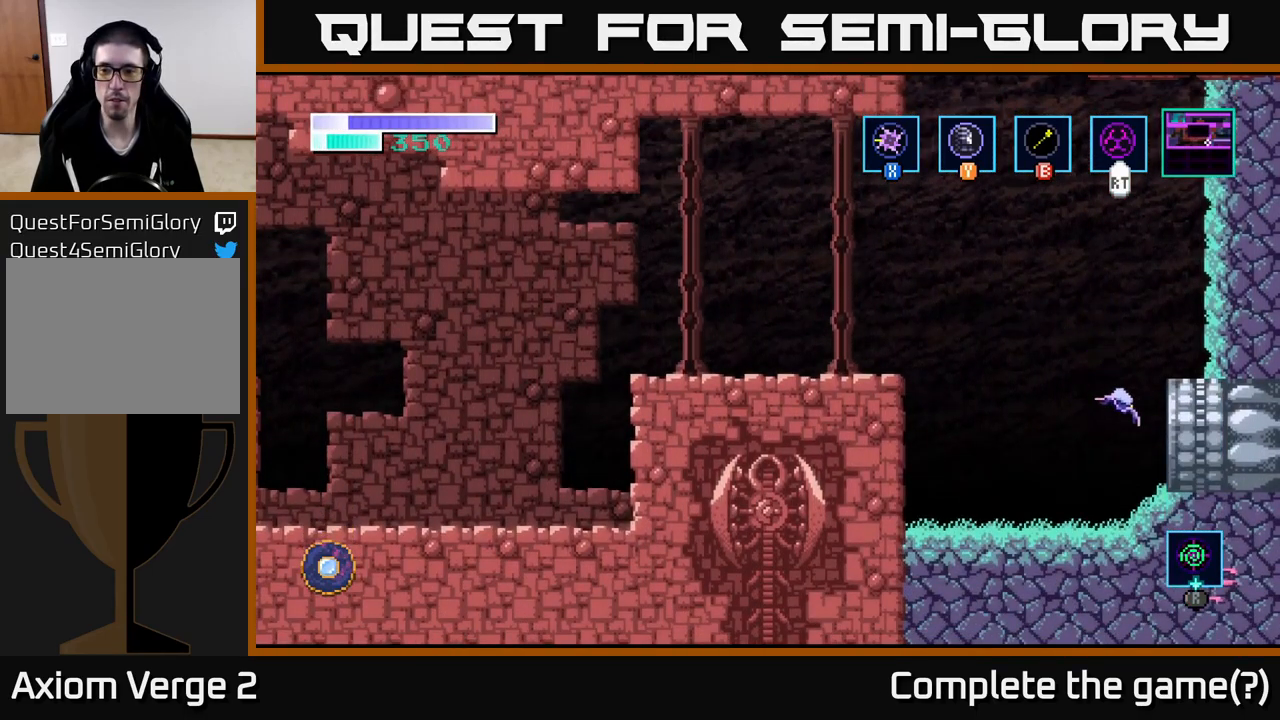
{"buttons": [], "left_stick": "right", "right_stick": "center", "events": []}
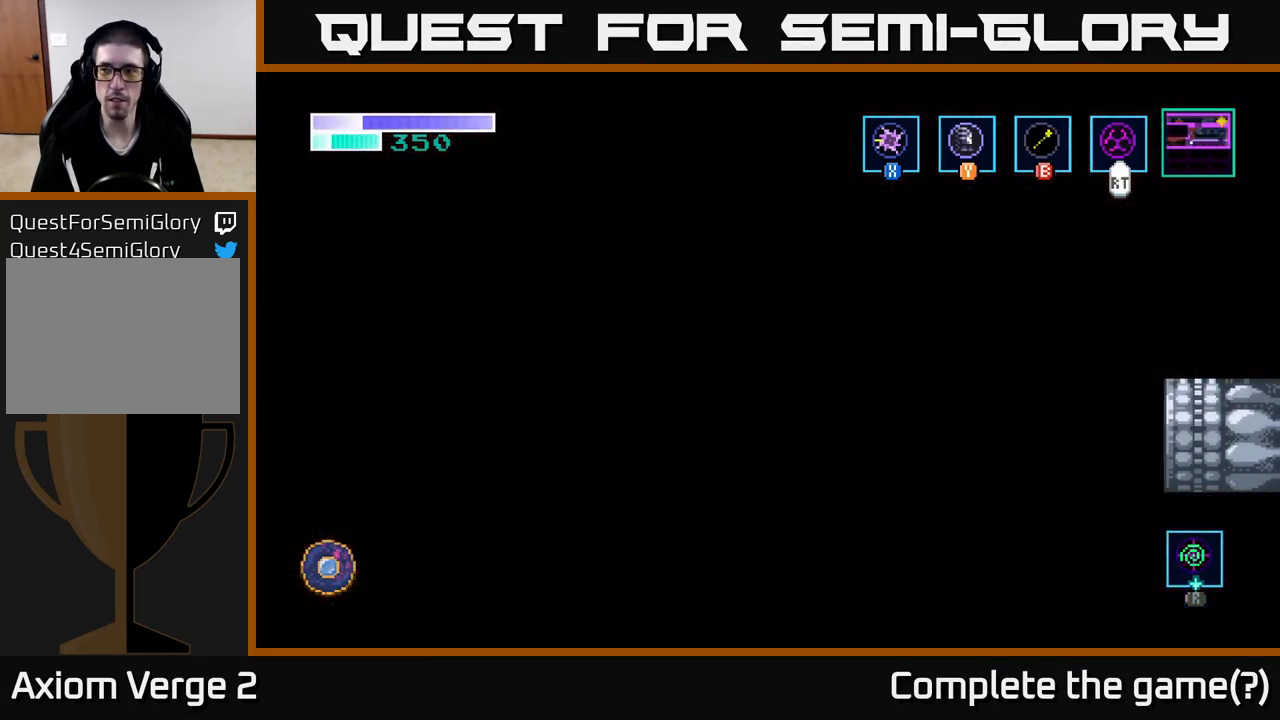
{"buttons": [], "left_stick": "center", "right_stick": "center", "events": [[83, "left_stick", "center"]]}
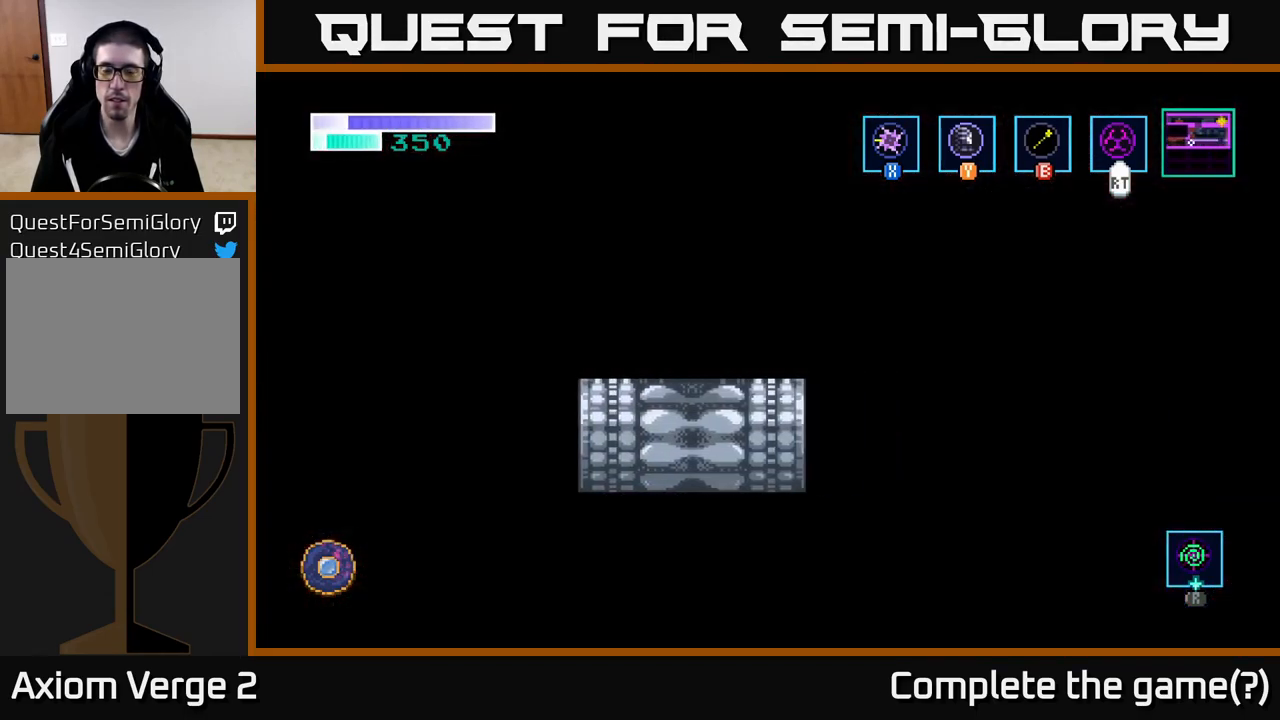
{"buttons": [], "left_stick": "center", "right_stick": "center", "events": []}
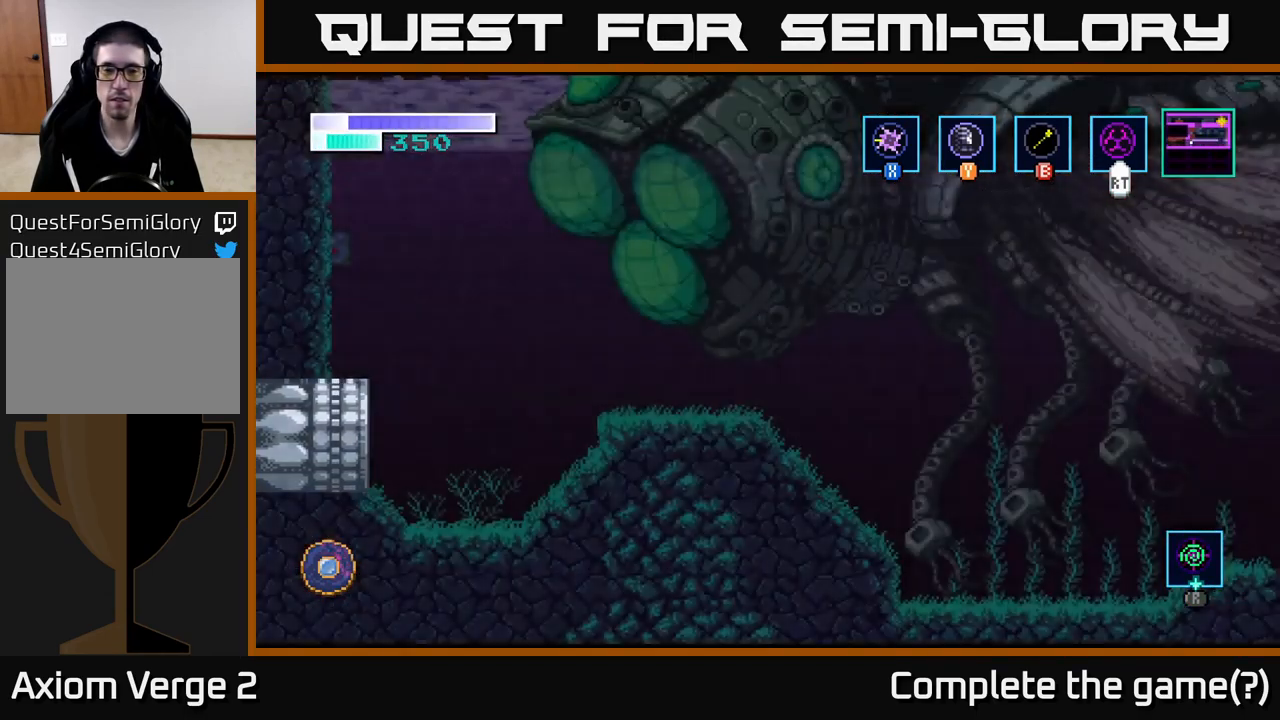
{"buttons": [], "left_stick": "right", "right_stick": "center", "events": [[200, "left_stick", "right"]]}
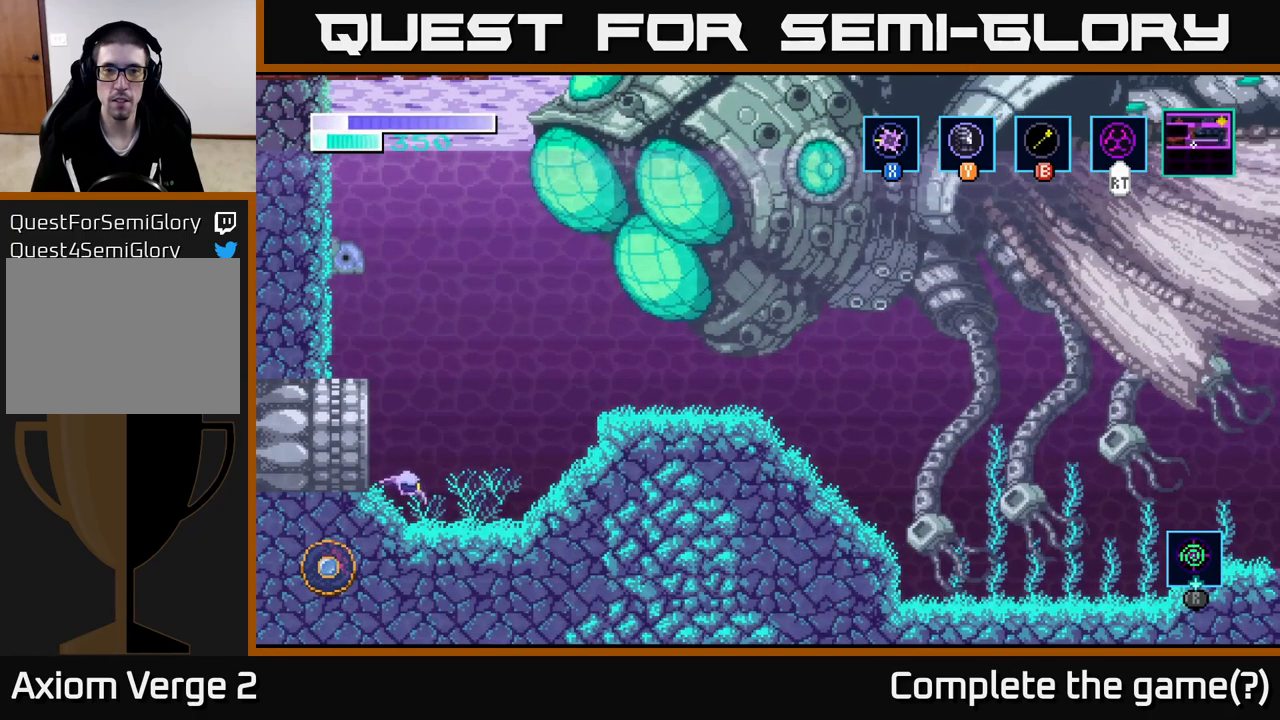
{"buttons": ["A"], "left_stick": "right", "right_stick": "center", "events": [[217, "A", "down"]]}
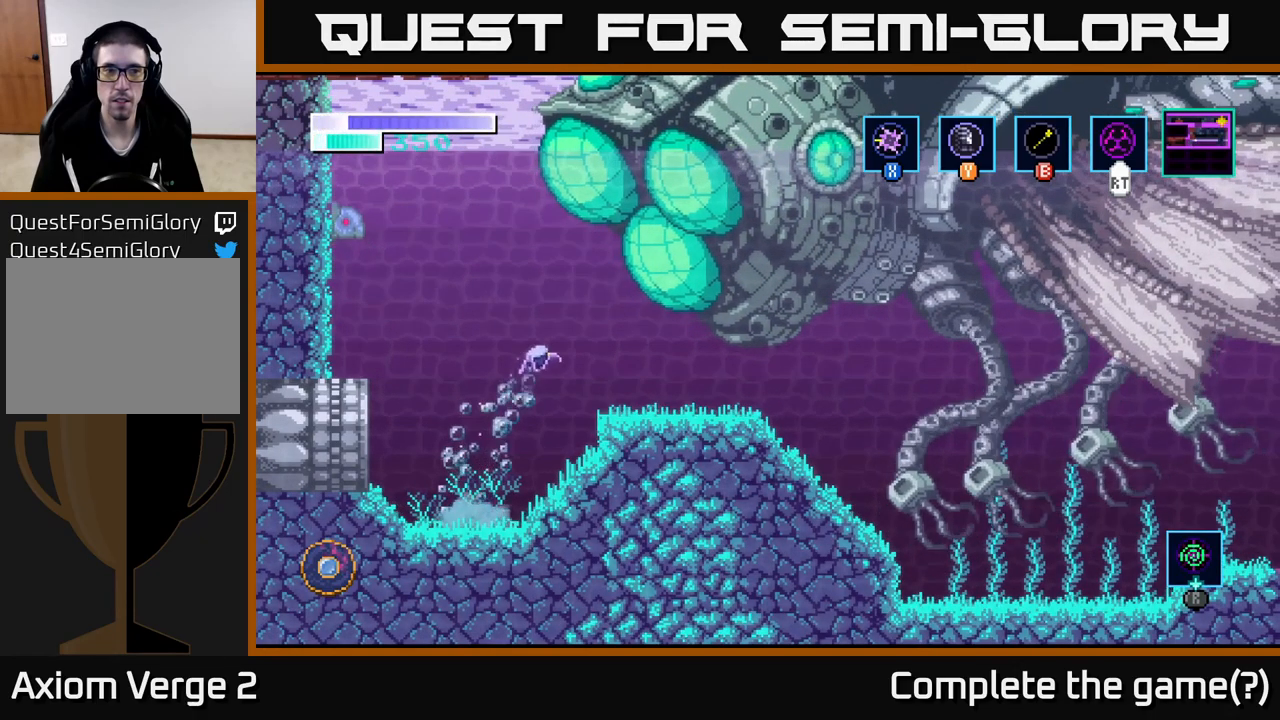
{"buttons": [], "left_stick": "center", "right_stick": "center", "events": [[234, "A", "up"], [434, "left_stick", "center"]]}
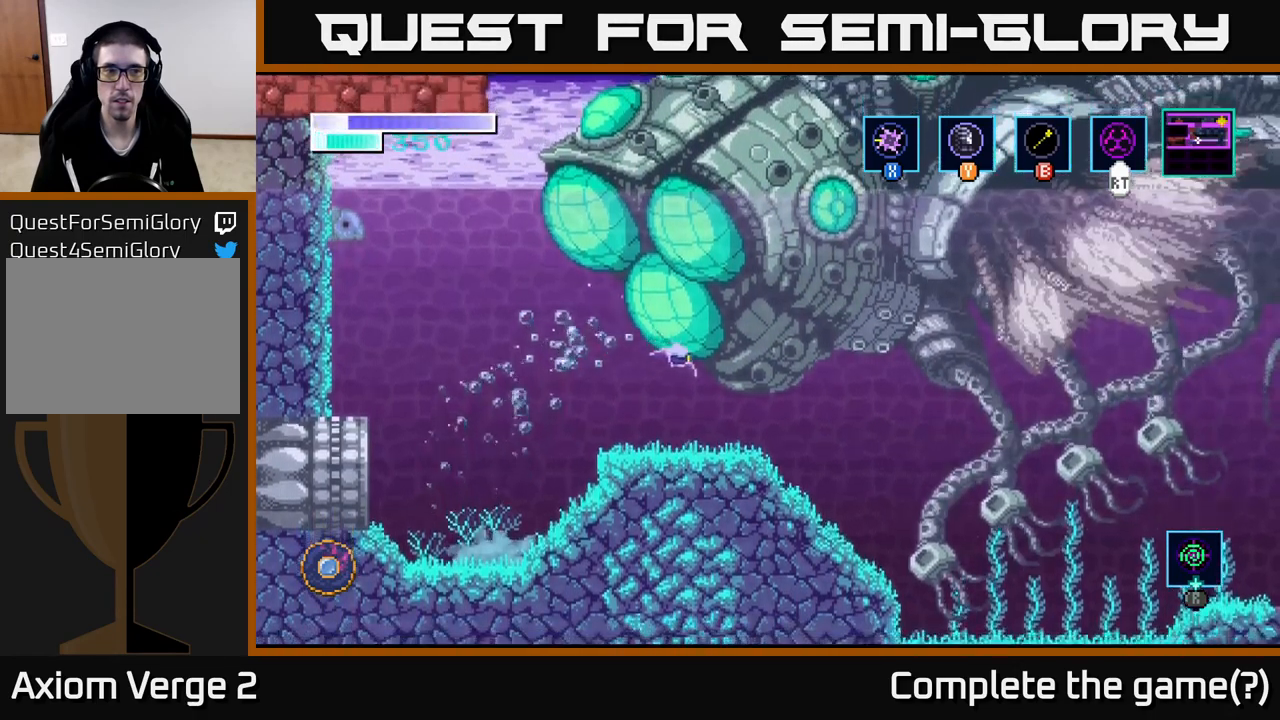
{"buttons": ["A"], "left_stick": "up-left", "right_stick": "center", "events": [[217, "left_stick", "left"], [284, "A", "down"], [484, "left_stick", "up-left"]]}